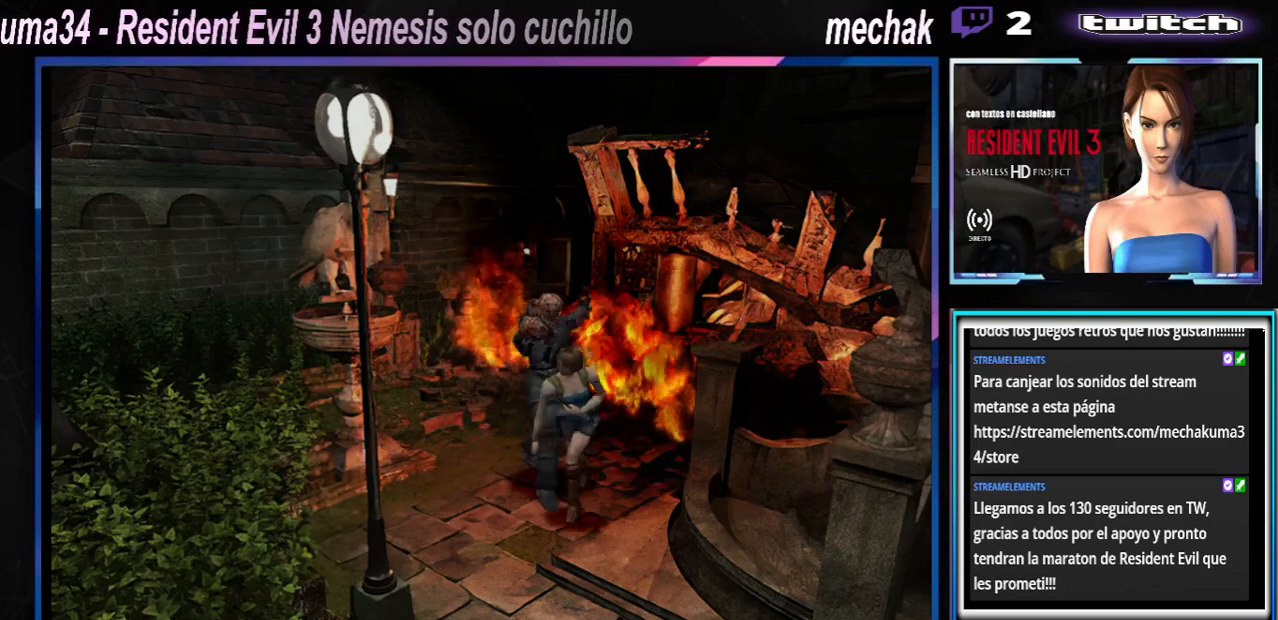
Gameplay with a controller (Xbox layout); each line is a JSON object with the inputs held at the frame after it. "events" lists button and stick changes between this image and that frame as [ms after this image, input, new state], when the widget could be followed in between. Not read: L3 R3 right_stick.
{"buttons": ["X"], "left_stick": "up-left", "events": [[33, "left_stick", "up"], [400, "left_stick", "up-left"]]}
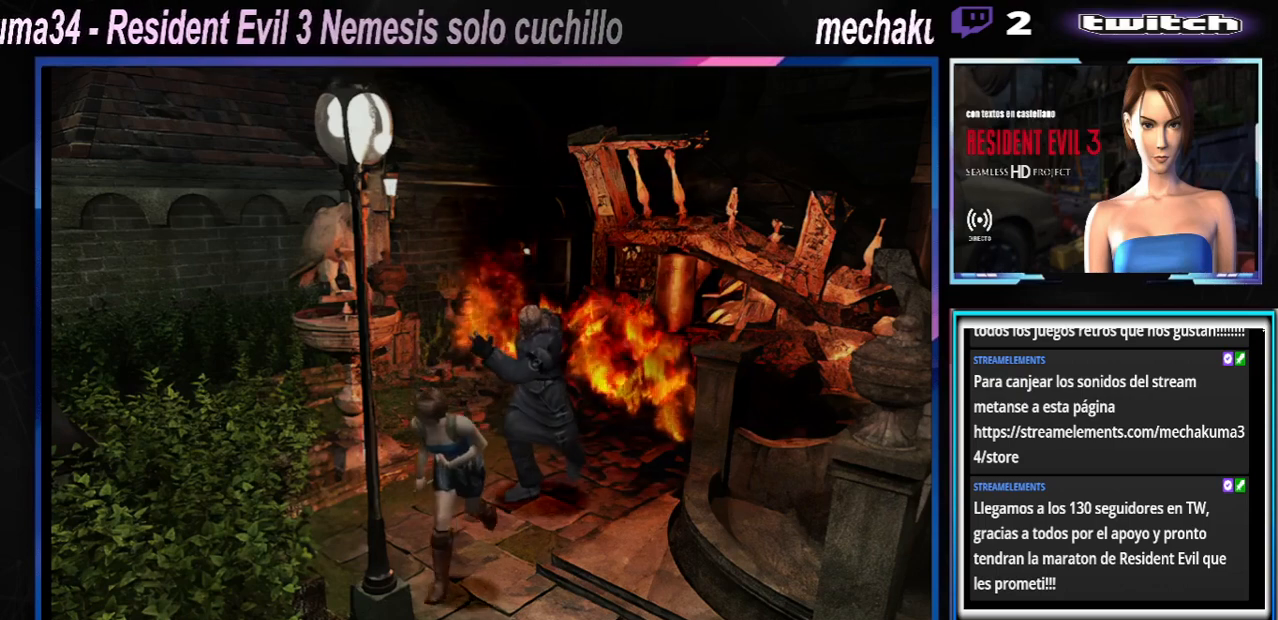
{"buttons": [], "left_stick": "left", "events": [[33, "left_stick", "left"], [100, "X", "up"]]}
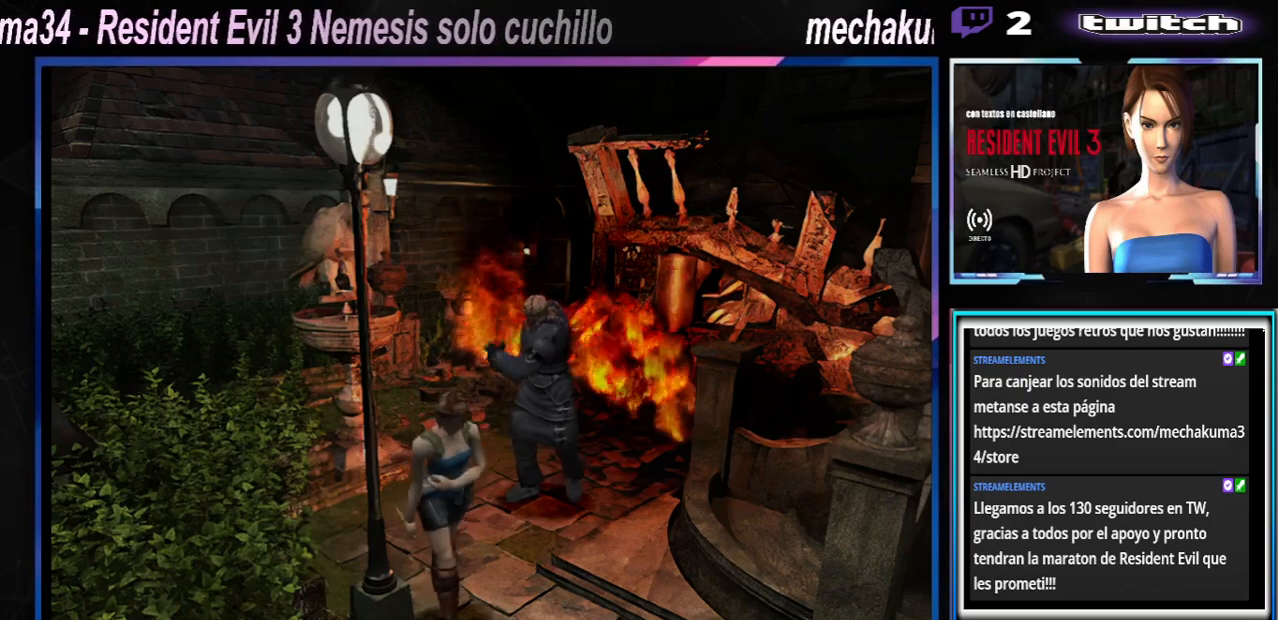
{"buttons": [], "left_stick": "left", "events": [[33, "X", "down"], [433, "X", "up"]]}
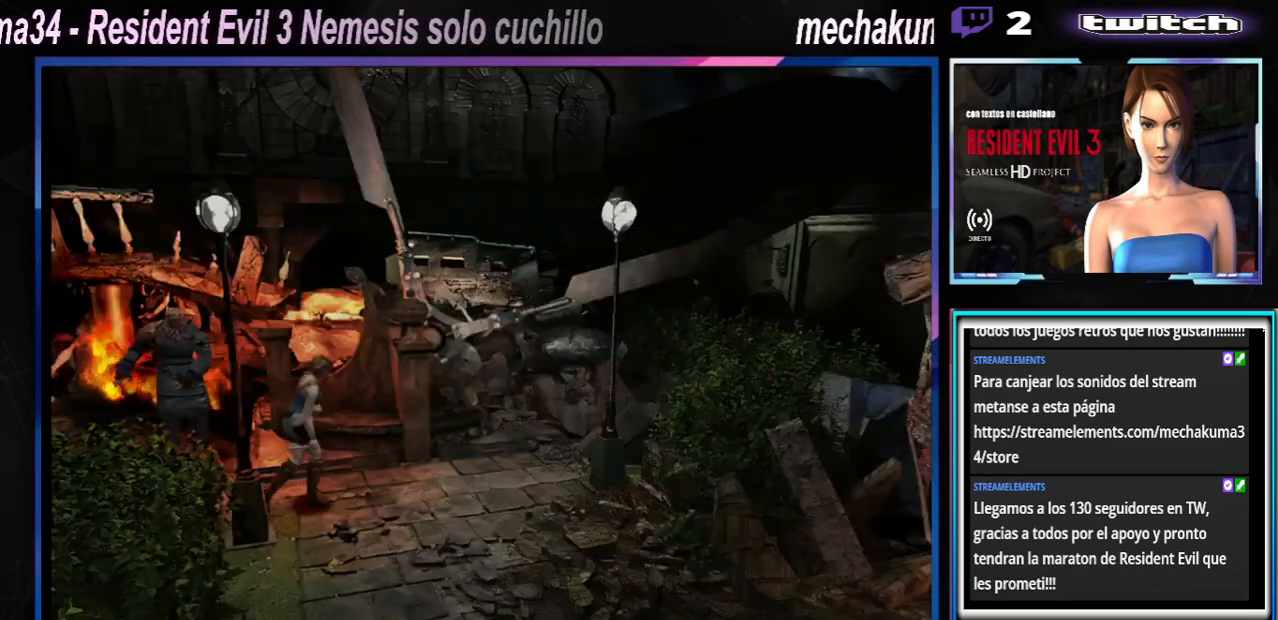
{"buttons": ["X"], "left_stick": "up-left", "events": [[367, "X", "down"], [500, "left_stick", "up-left"]]}
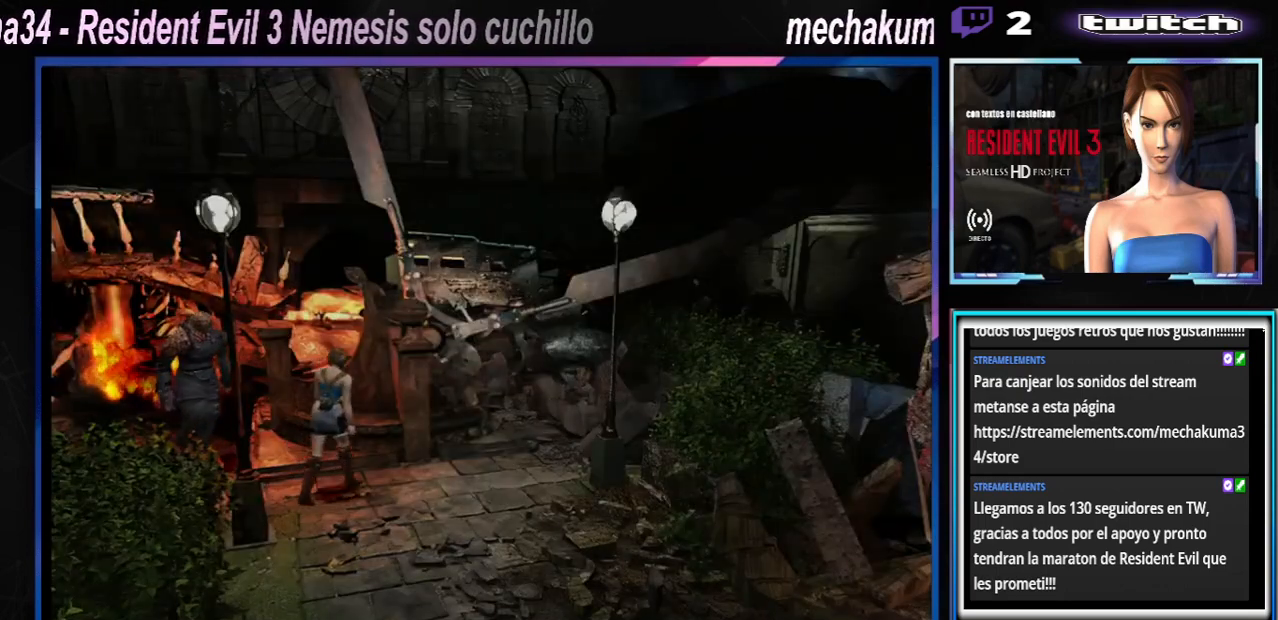
{"buttons": [], "left_stick": "left", "events": [[233, "left_stick", "left"], [367, "X", "up"]]}
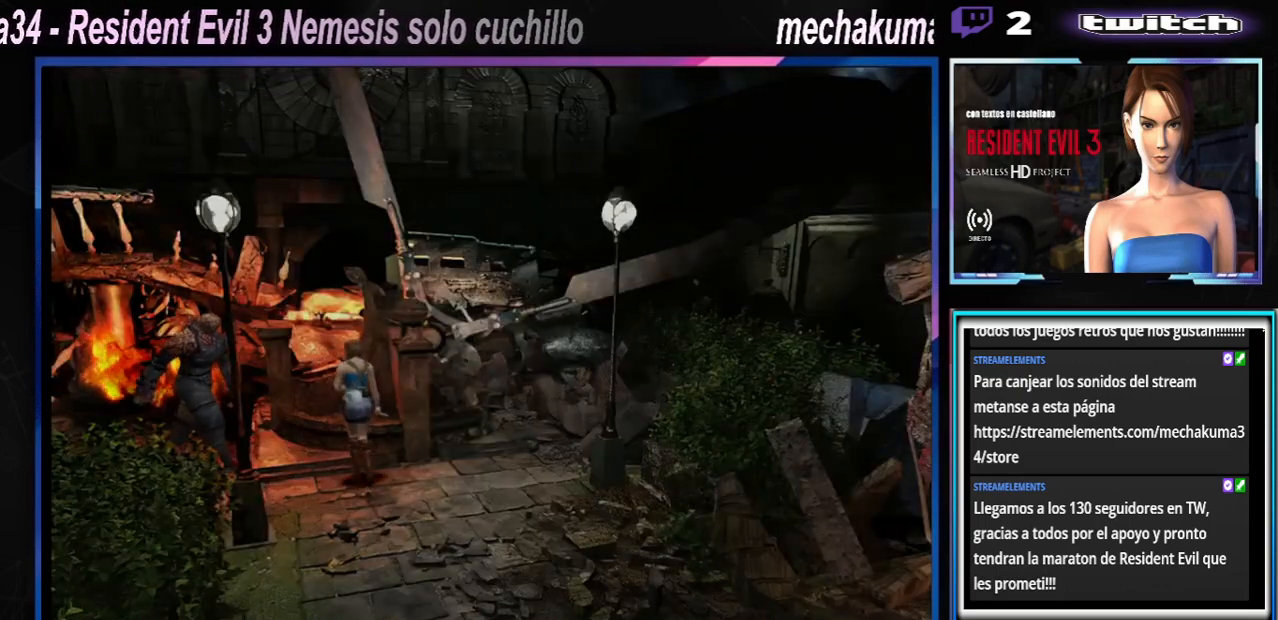
{"buttons": ["R1"], "left_stick": "center", "events": [[400, "R1", "down"], [433, "left_stick", "center"]]}
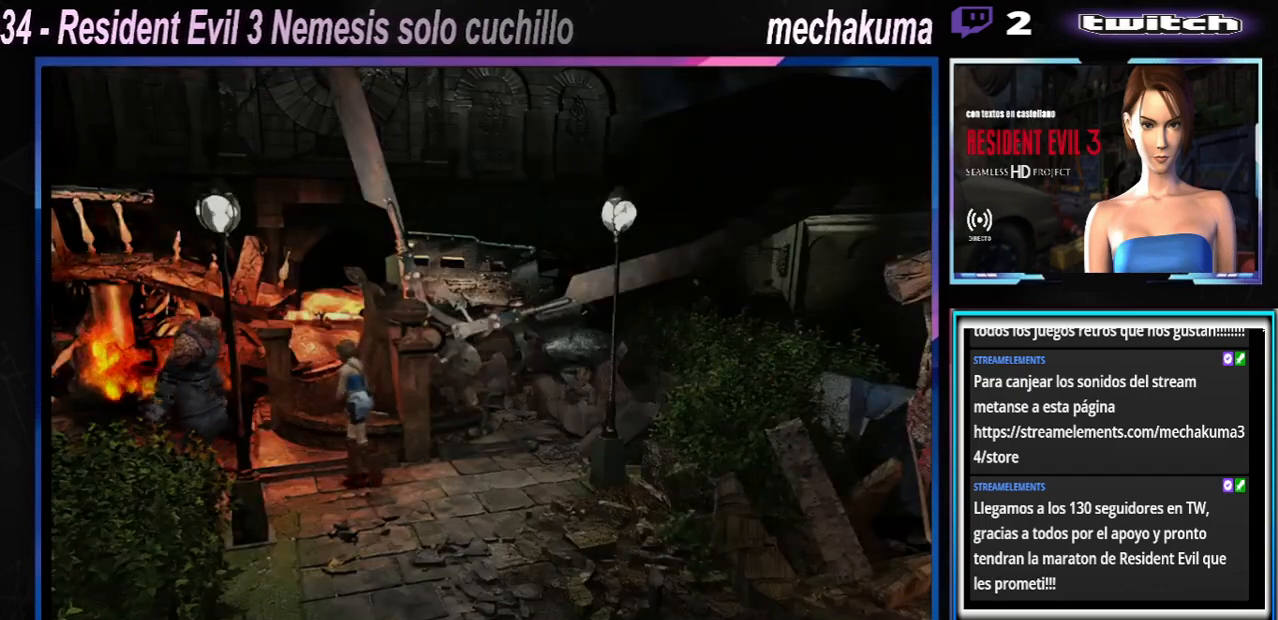
{"buttons": ["A", "R1"], "left_stick": "down-left", "events": [[200, "left_stick", "down-left"], [433, "A", "down"]]}
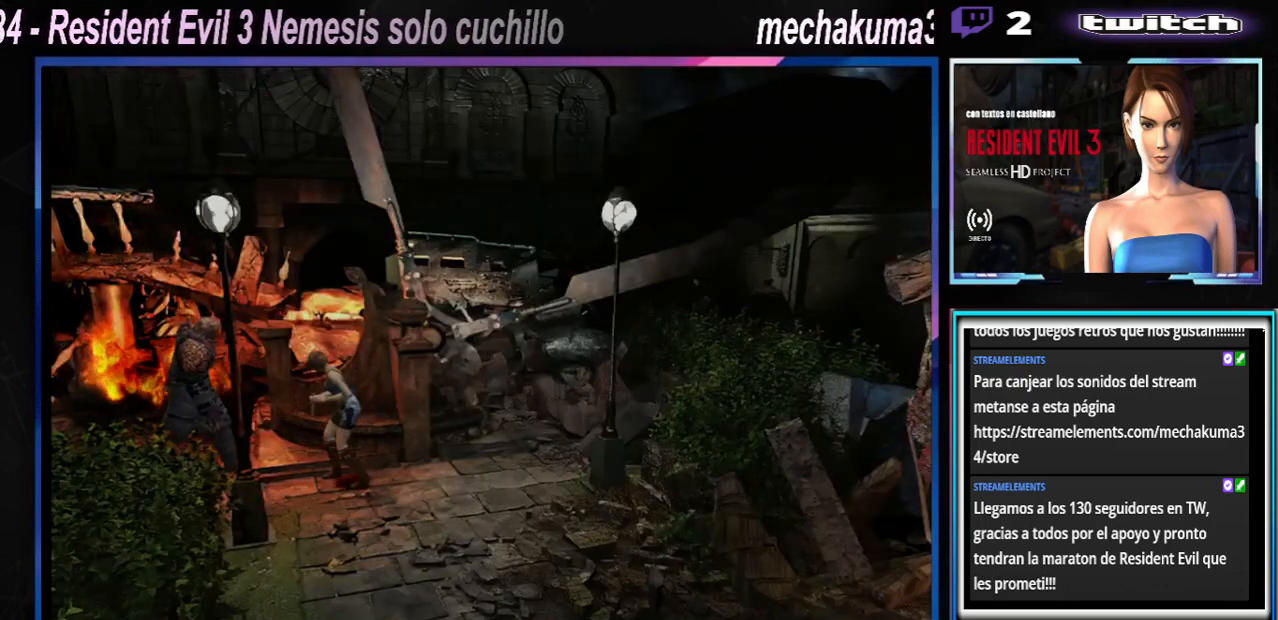
{"buttons": ["A", "R1"], "left_stick": "down-left", "events": [[33, "A", "up"], [133, "A", "down"], [233, "A", "up"], [333, "A", "down"], [400, "A", "up"], [500, "A", "down"]]}
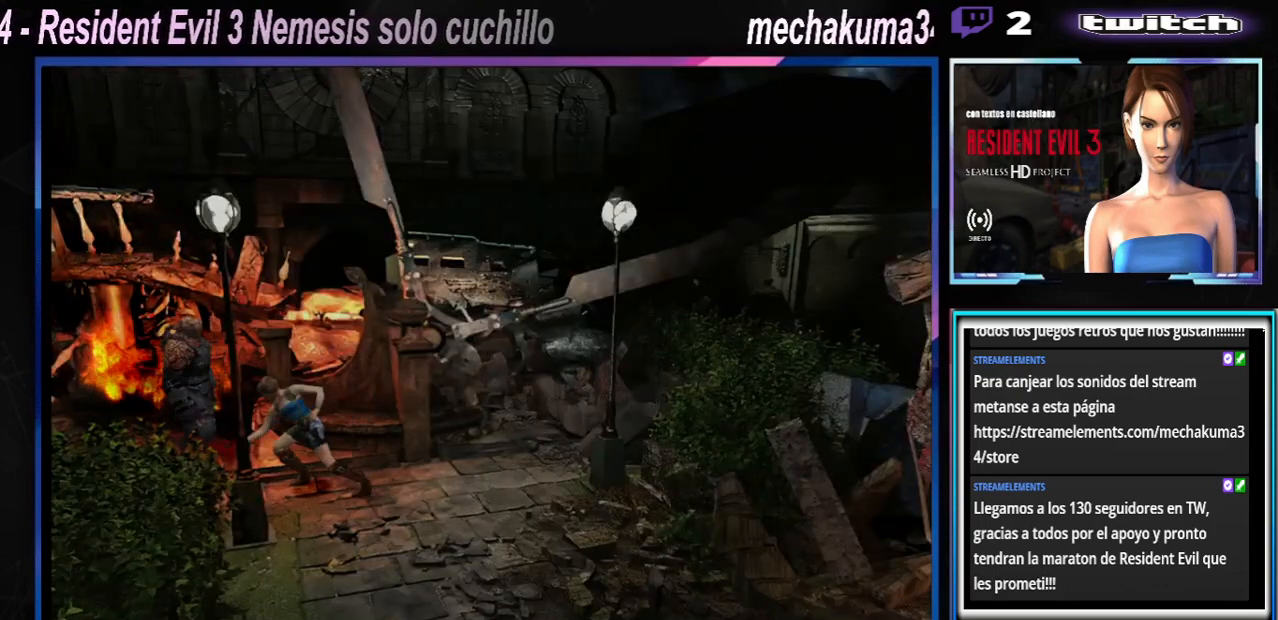
{"buttons": ["R1"], "left_stick": "down-left", "events": [[100, "A", "up"], [167, "A", "down"], [267, "A", "up"], [333, "A", "down"], [433, "A", "up"]]}
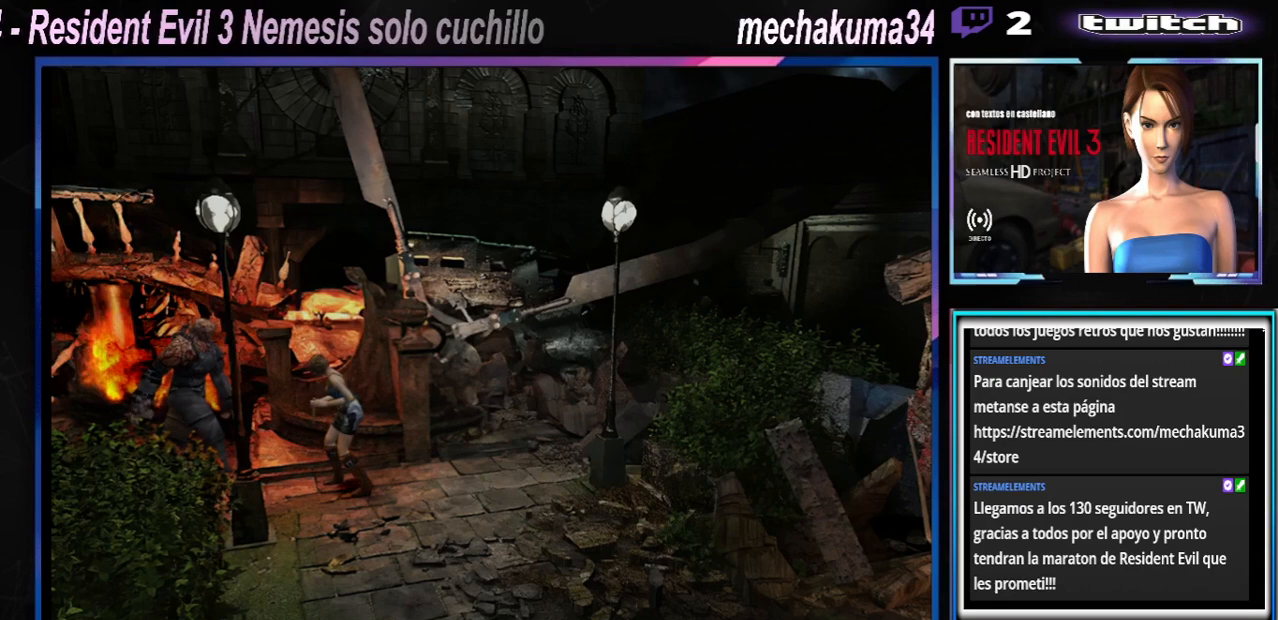
{"buttons": ["A", "R1"], "left_stick": "down", "events": [[33, "A", "down"], [33, "left_stick", "down"], [100, "A", "up"], [167, "A", "down"], [267, "A", "up"], [333, "A", "down"], [400, "A", "up"], [467, "A", "down"]]}
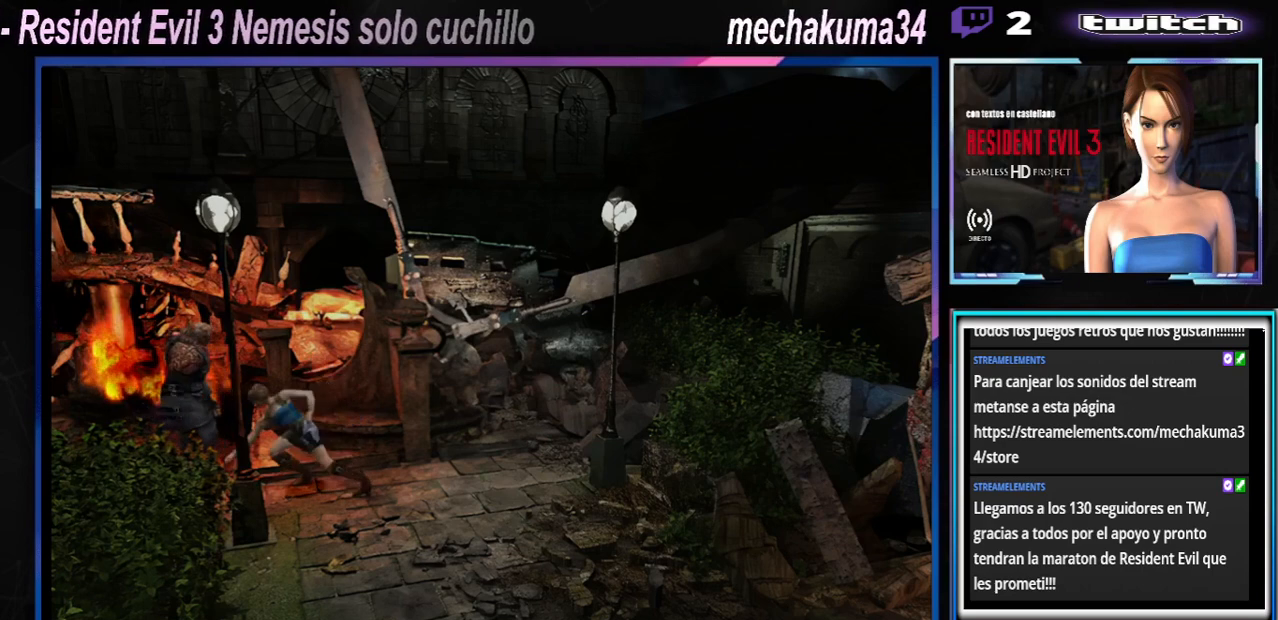
{"buttons": ["R1"], "left_stick": "down", "events": [[33, "A", "up"], [100, "A", "down"], [167, "A", "up"], [233, "A", "down"], [333, "A", "up"], [433, "A", "down"], [467, "A", "up"]]}
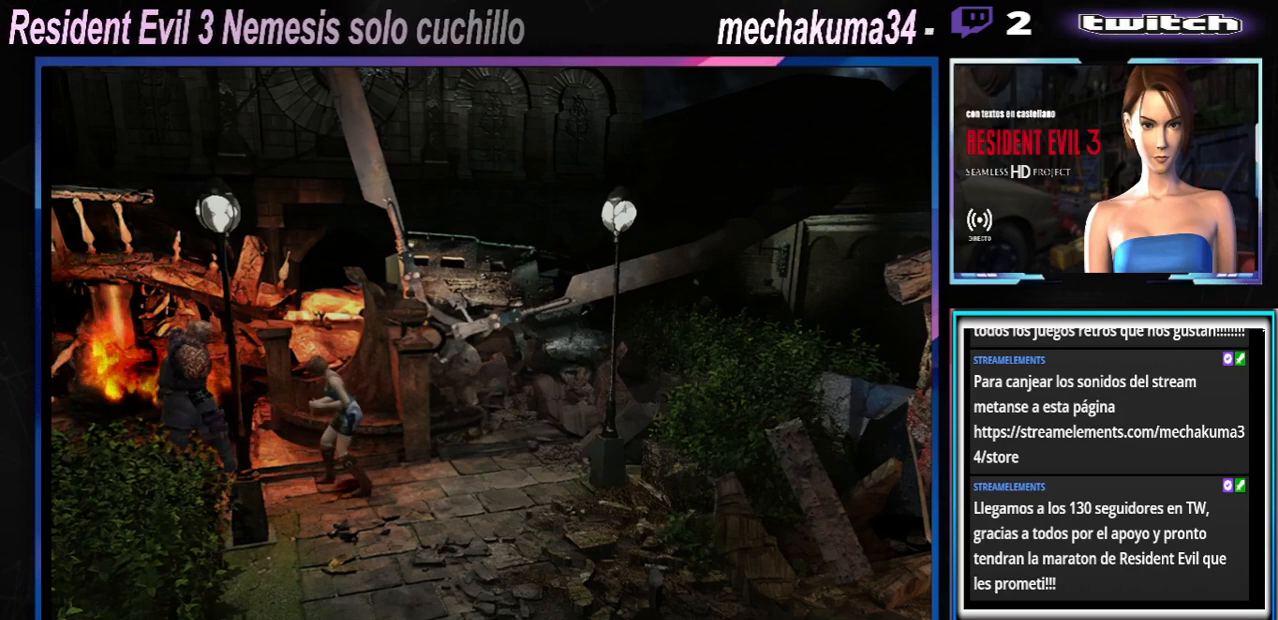
{"buttons": ["A", "R1"], "left_stick": "down", "events": [[33, "A", "down"], [100, "A", "up"], [167, "A", "down"], [367, "A", "up"], [433, "A", "down"]]}
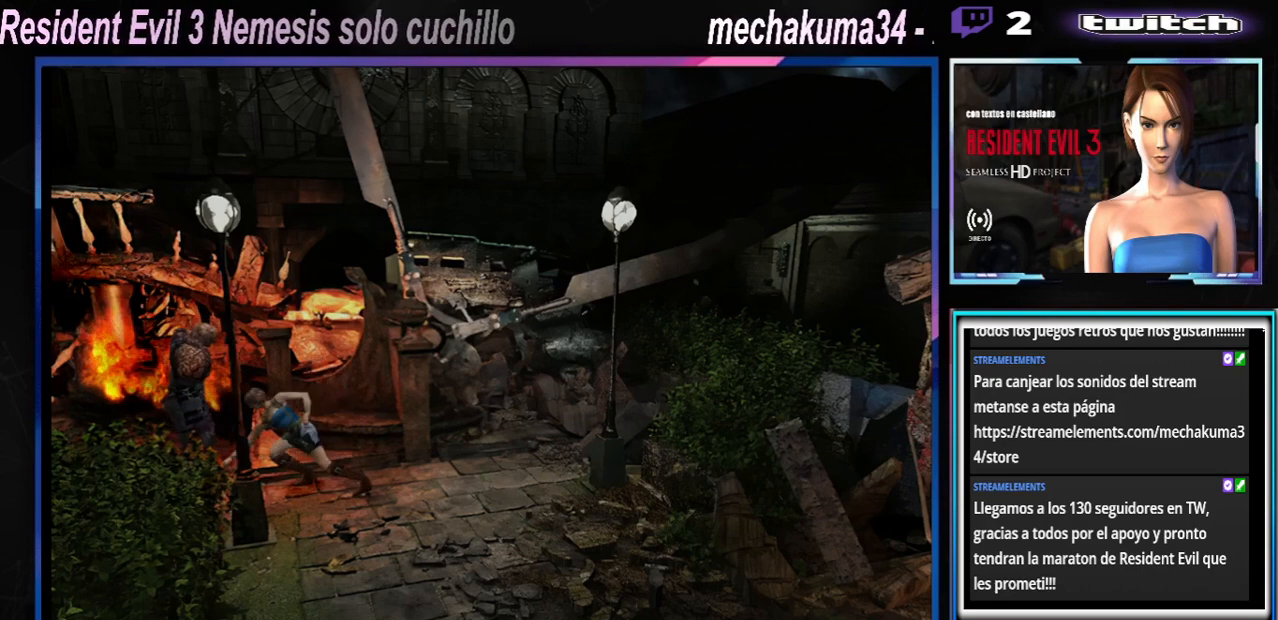
{"buttons": ["A", "R1"], "left_stick": "down", "events": [[33, "A", "up"], [100, "A", "down"], [200, "A", "up"], [267, "A", "down"], [367, "A", "up"], [433, "A", "down"]]}
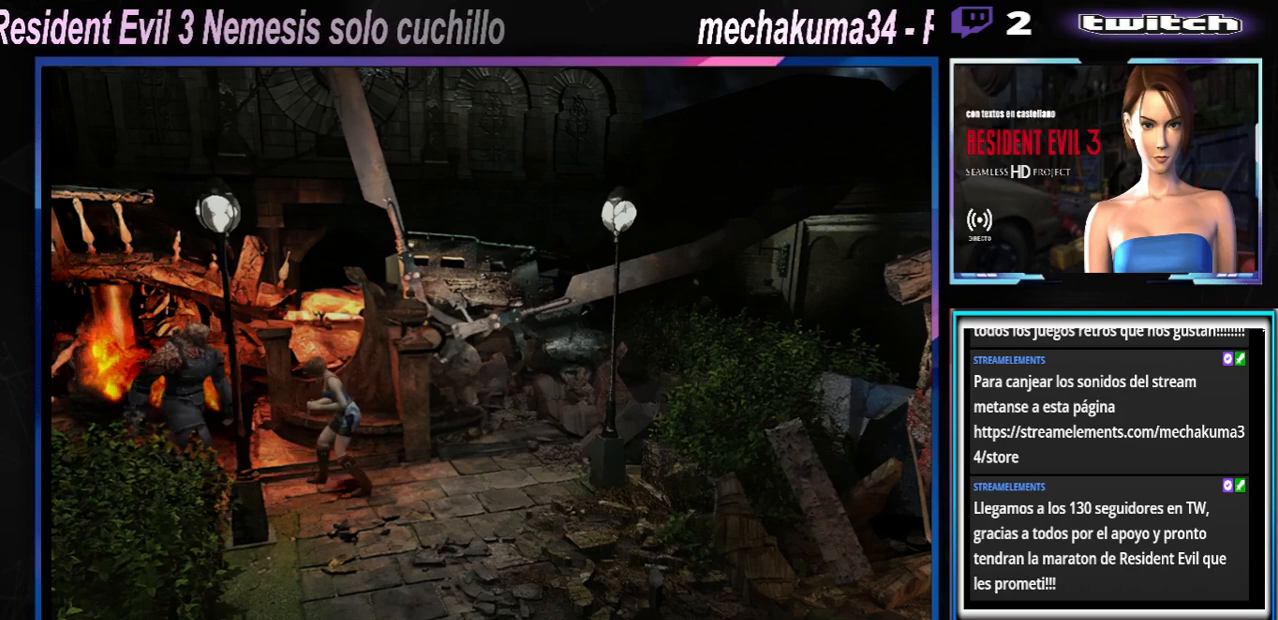
{"buttons": ["A", "R1"], "left_stick": "down", "events": [[67, "A", "up"], [100, "A", "down"], [200, "A", "up"], [333, "A", "down"], [467, "A", "up"], [500, "A", "down"]]}
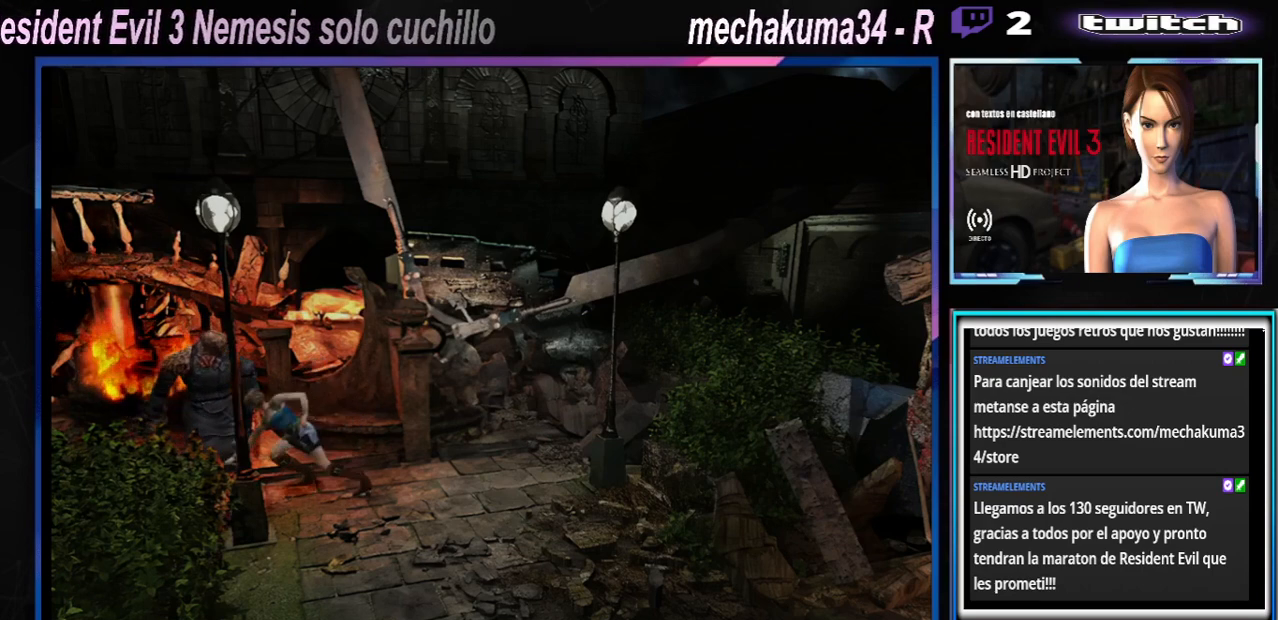
{"buttons": ["R1"], "left_stick": "down", "events": [[133, "A", "up"], [200, "A", "down"], [367, "A", "up"]]}
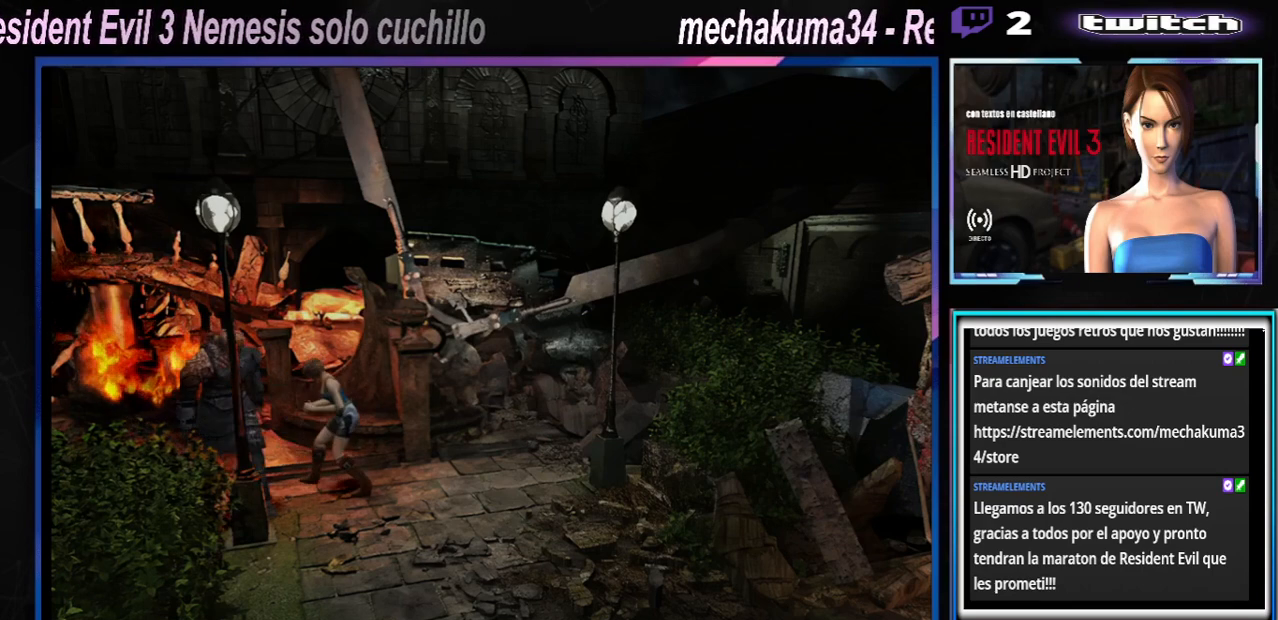
{"buttons": ["X"], "left_stick": "up-right", "events": [[33, "A", "down"], [133, "A", "up"], [167, "R1", "up"], [233, "left_stick", "center"], [300, "left_stick", "right"], [333, "X", "down"], [400, "left_stick", "up-right"]]}
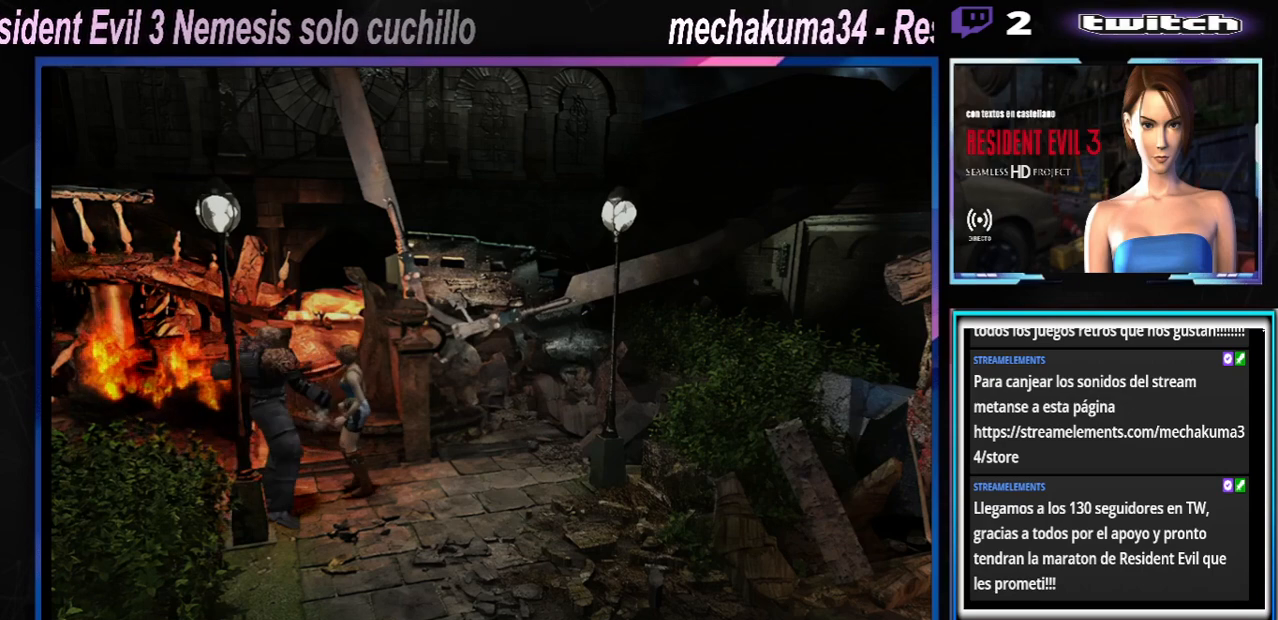
{"buttons": ["X"], "left_stick": "up-right", "events": []}
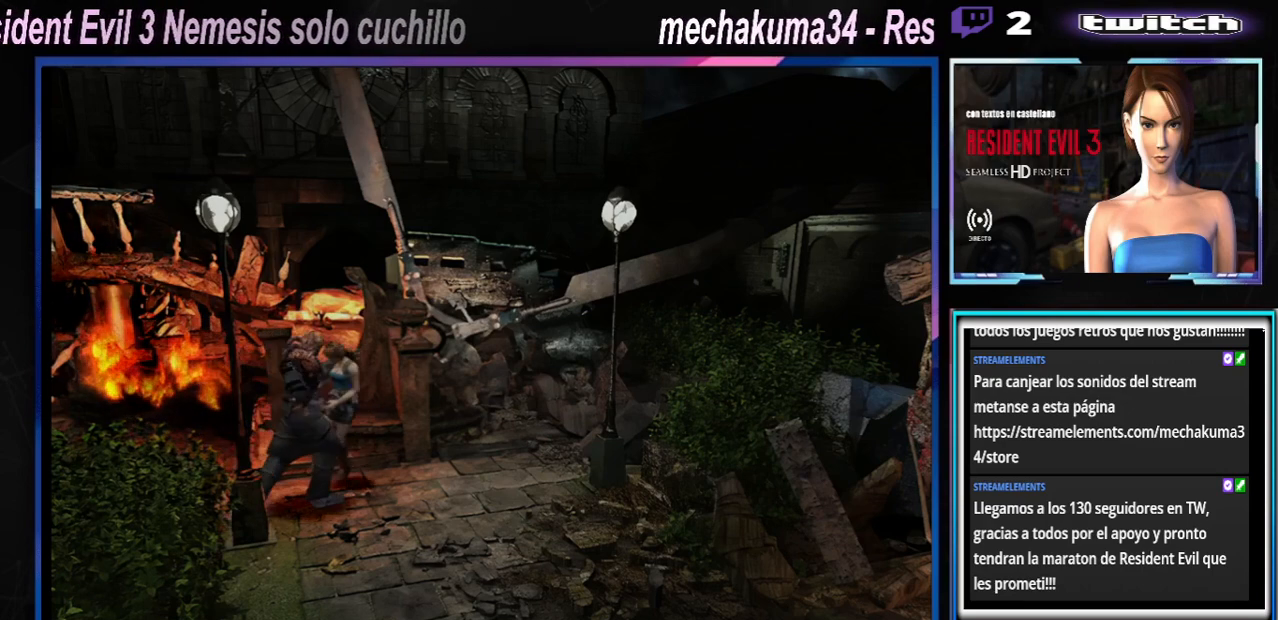
{"buttons": ["A", "X", "Y", "R1"], "left_stick": "right", "events": [[133, "left_stick", "up"], [233, "left_stick", "left"], [267, "A", "down"], [300, "R1", "down"], [333, "Y", "down"], [367, "left_stick", "right"], [400, "R1", "up"], [433, "Y", "up"], [500, "R1", "down"], [500, "Y", "down"]]}
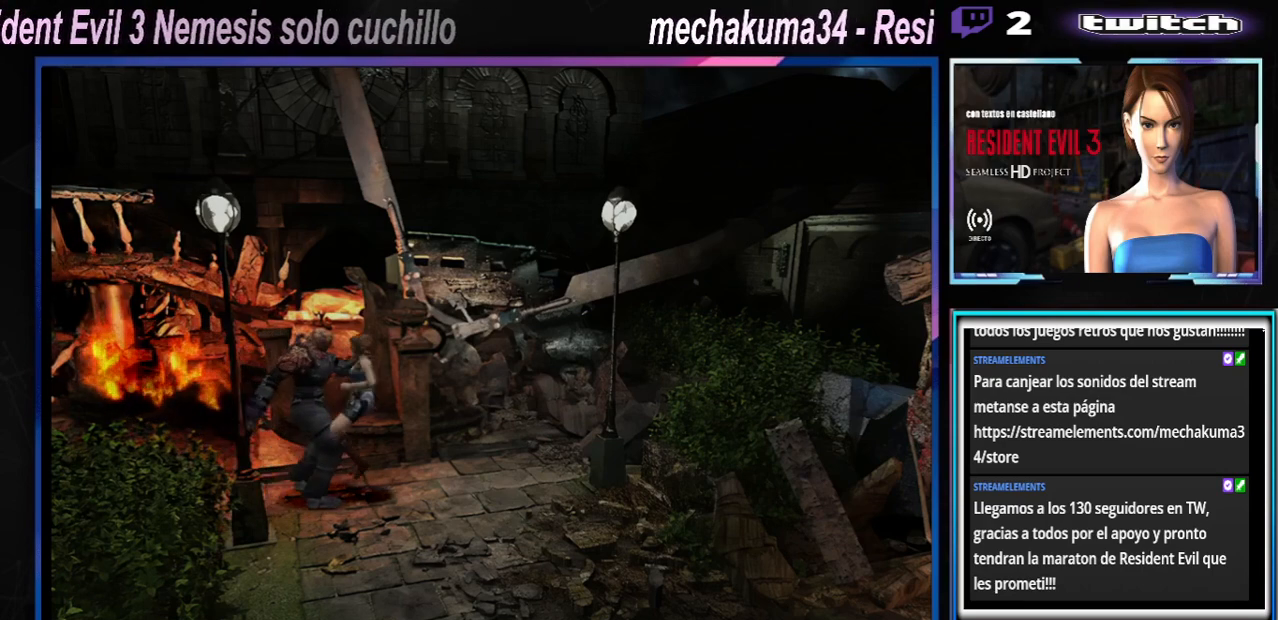
{"buttons": ["A", "B", "X", "Y", "R1"], "left_stick": "down-right", "events": [[33, "B", "down"], [67, "left_stick", "left"], [100, "R1", "up"], [133, "B", "up"], [133, "Y", "up"], [167, "left_stick", "right"], [200, "R1", "down"], [200, "Y", "down"], [233, "B", "down"], [300, "R1", "up"], [333, "left_stick", "left"], [367, "B", "up"], [367, "X", "up"], [367, "Y", "up"], [400, "X", "down"], [400, "left_stick", "down-right"], [433, "B", "down"], [433, "R1", "down"], [433, "Y", "down"]]}
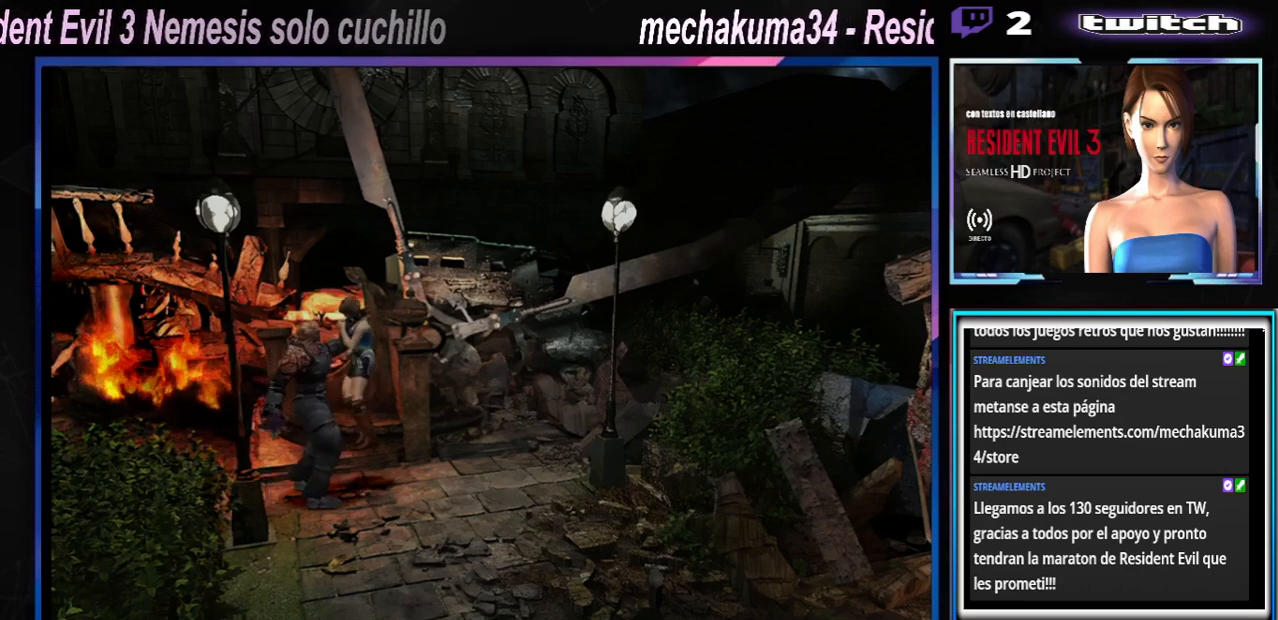
{"buttons": ["A", "B", "X", "Y"], "left_stick": "down", "events": [[33, "R1", "up"], [33, "left_stick", "left"], [100, "B", "up"], [100, "X", "up"], [100, "Y", "up"], [100, "left_stick", "down-right"], [133, "Y", "down"], [167, "B", "down"], [167, "R1", "down"], [167, "X", "down"], [200, "left_stick", "up-left"], [267, "R1", "up"], [267, "left_stick", "down"], [333, "A", "up"], [333, "B", "up"], [333, "X", "up"], [333, "Y", "up"], [367, "A", "down"], [367, "R1", "down"], [367, "left_stick", "up"], [400, "B", "down"], [400, "X", "down"], [400, "Y", "down"], [467, "left_stick", "down"], [500, "R1", "up"]]}
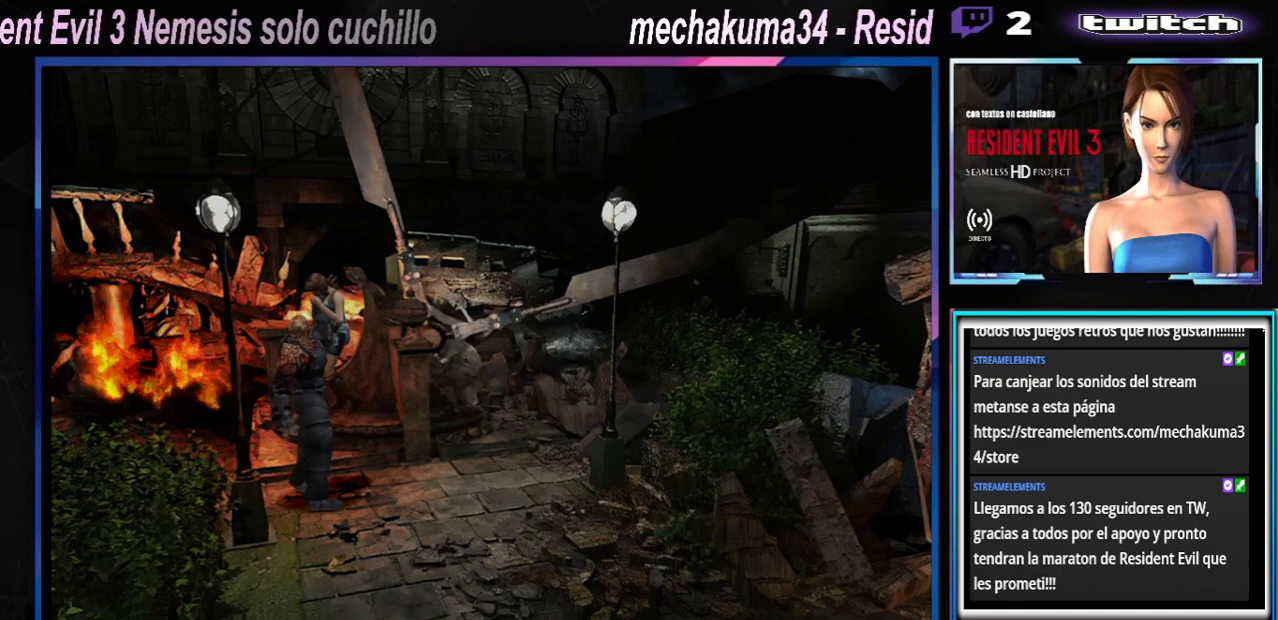
{"buttons": ["A", "B"], "left_stick": "center", "events": [[33, "X", "up"], [33, "Y", "up"], [67, "B", "up"], [67, "left_stick", "up"], [100, "R1", "down"], [100, "Y", "down"], [133, "B", "down"], [133, "X", "down"], [167, "left_stick", "down"], [233, "R1", "up"], [233, "X", "up"], [267, "B", "up"], [267, "Y", "up"], [267, "left_stick", "up"], [300, "B", "down"], [300, "Y", "down"], [333, "R1", "down"], [333, "X", "down"], [333, "left_stick", "right"], [433, "R1", "up"], [433, "X", "up"], [467, "B", "up"], [467, "Y", "up"], [500, "B", "down"], [500, "left_stick", "center"]]}
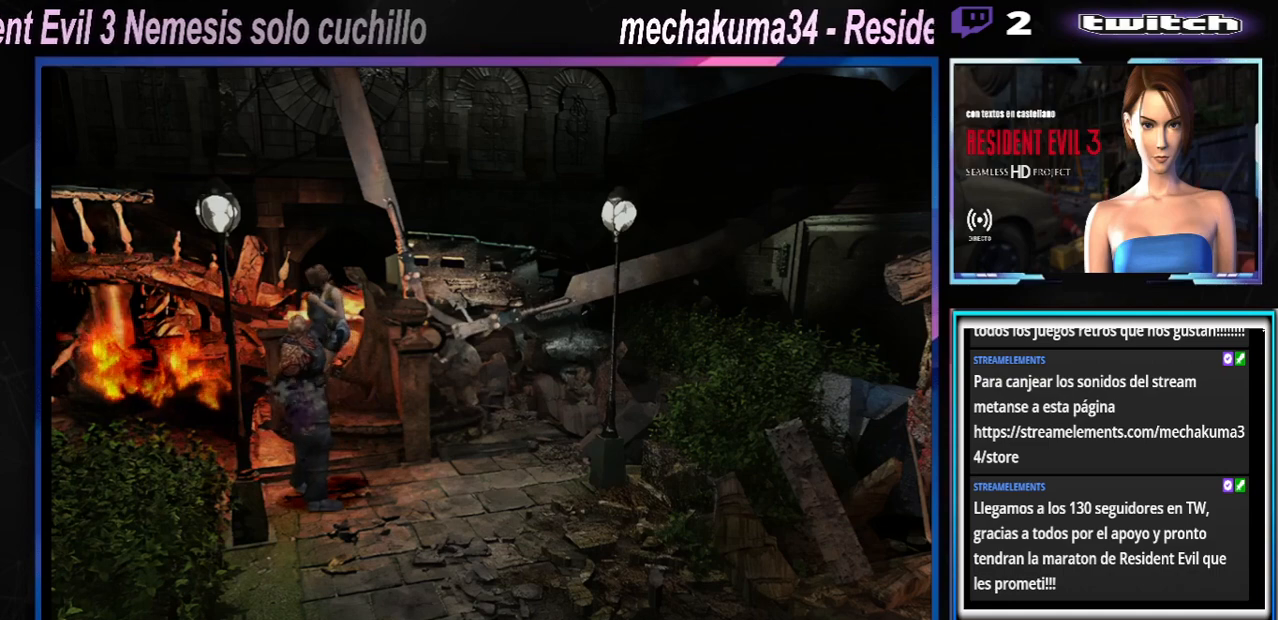
{"buttons": ["A", "B", "X", "Y", "R1"], "left_stick": "down", "events": [[33, "R1", "down"], [33, "X", "down"], [33, "Y", "down"], [67, "left_stick", "down-left"], [133, "R1", "up"], [133, "left_stick", "down-right"], [167, "B", "up"], [167, "X", "up"], [167, "Y", "up"], [200, "R1", "down"], [233, "B", "down"], [233, "X", "down"], [233, "Y", "down"], [233, "left_stick", "up"], [333, "R1", "up"], [333, "left_stick", "down"], [367, "B", "up"], [367, "X", "up"], [367, "Y", "up"], [400, "B", "down"], [400, "R1", "down"], [400, "Y", "down"], [400, "left_stick", "up"], [433, "X", "down"], [500, "left_stick", "down"]]}
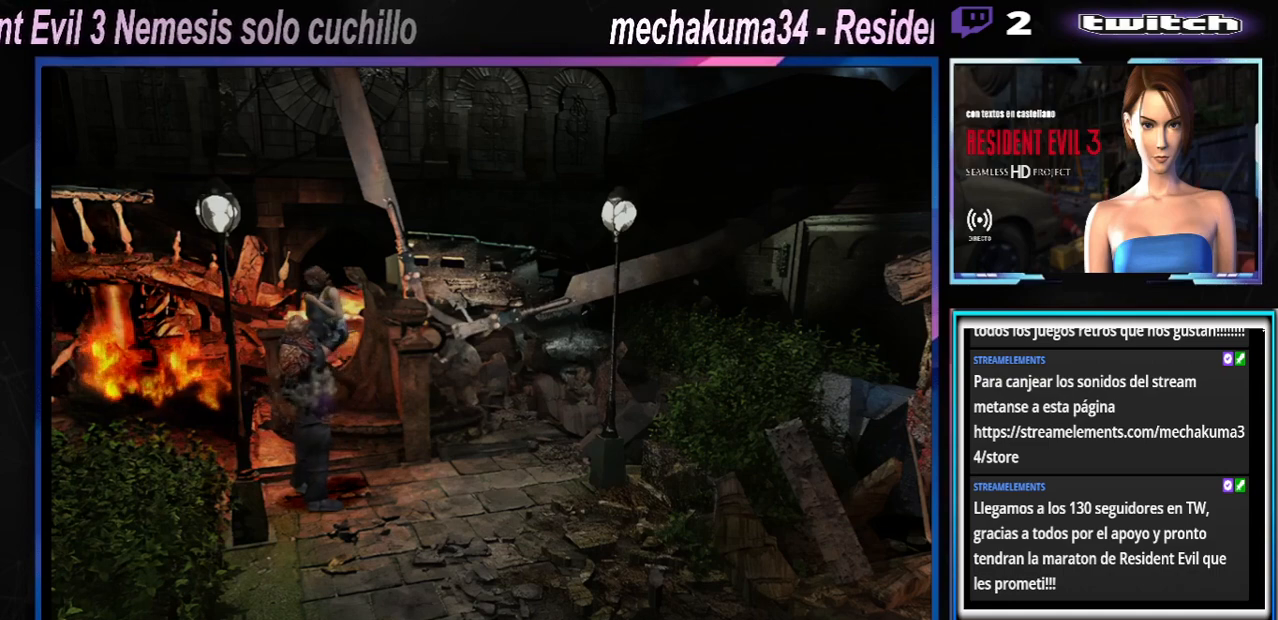
{"buttons": [], "left_stick": "up-right", "events": [[33, "R1", "up"], [100, "R1", "down"], [100, "left_stick", "up"], [200, "left_stick", "down"], [233, "R1", "up"], [267, "B", "up"], [267, "X", "up"], [267, "Y", "up"], [300, "B", "down"], [300, "R1", "down"], [300, "left_stick", "up"], [333, "X", "down"], [333, "Y", "down"], [367, "left_stick", "center"], [433, "X", "up"], [467, "A", "up"], [467, "B", "up"], [467, "R1", "up"], [467, "Y", "up"], [467, "left_stick", "up-right"]]}
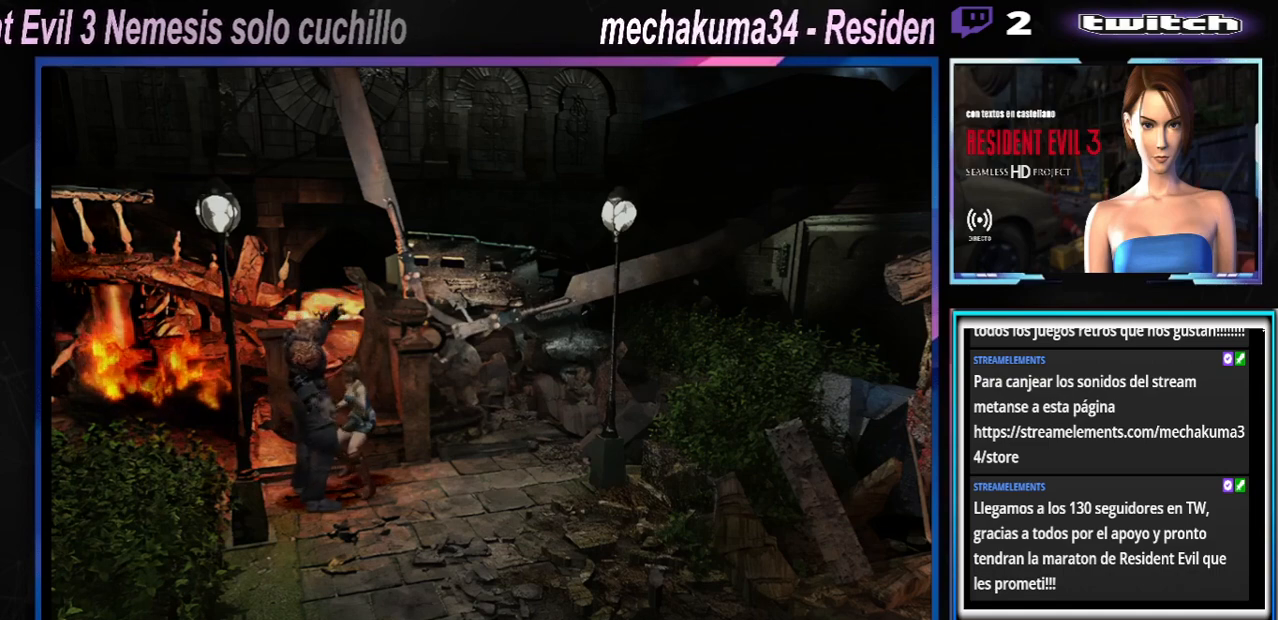
{"buttons": ["X"], "left_stick": "up-right", "events": [[67, "X", "down"]]}
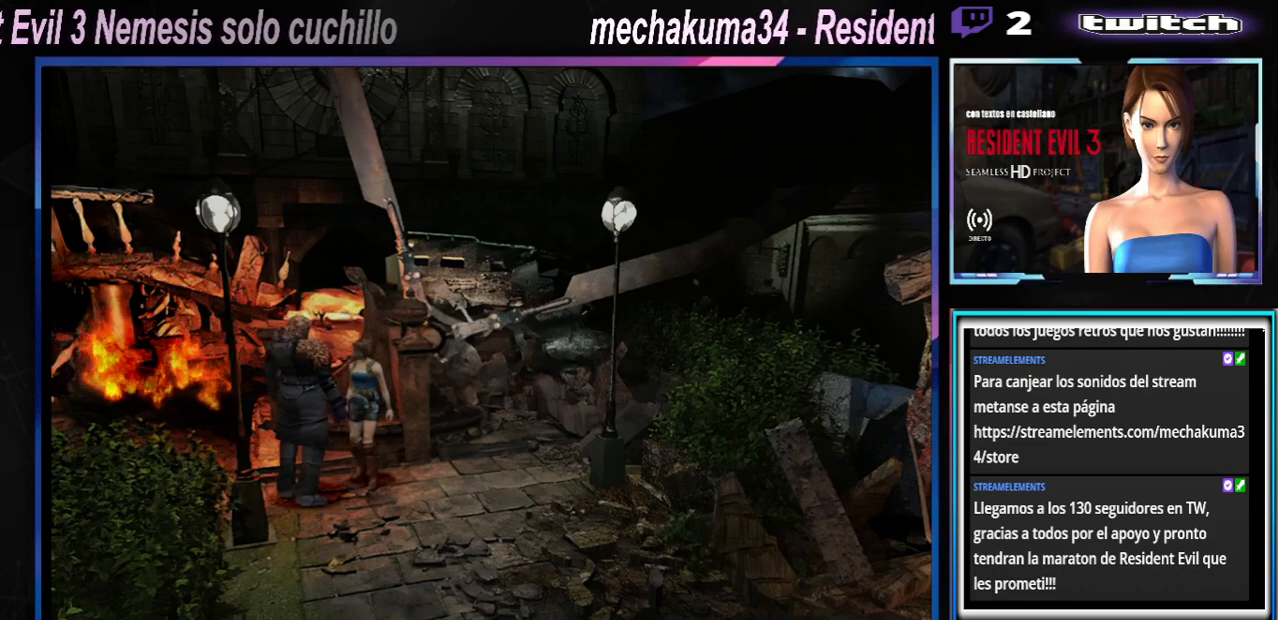
{"buttons": ["X"], "left_stick": "up-right", "events": []}
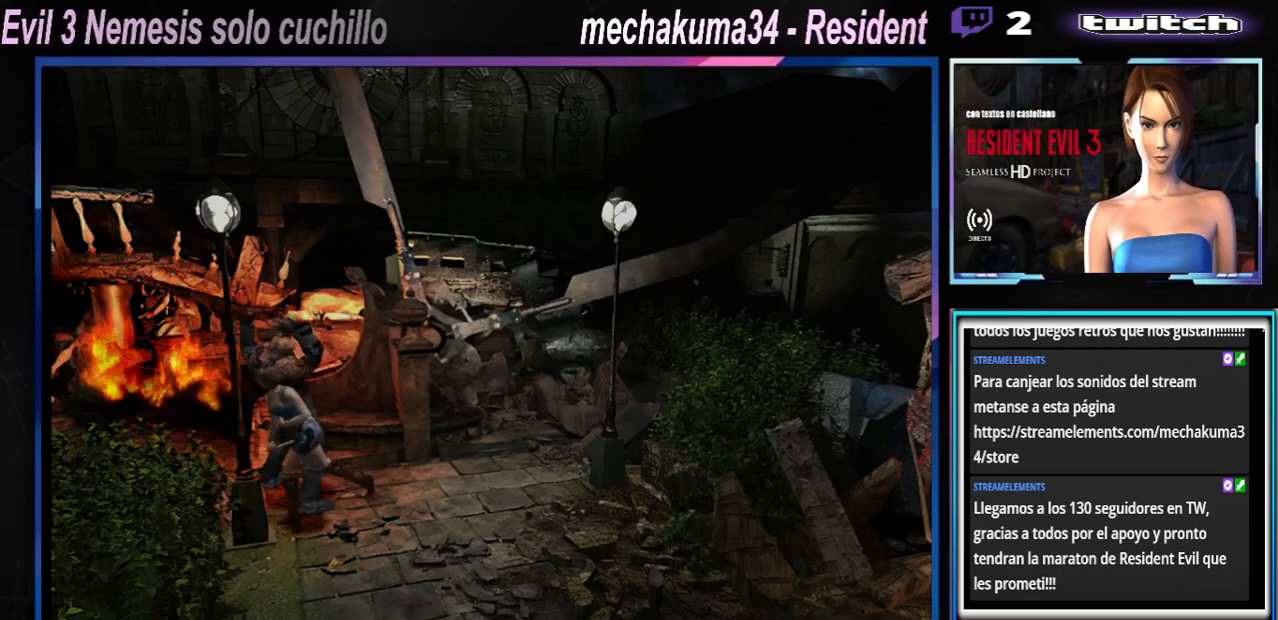
{"buttons": ["X"], "left_stick": "up-right", "events": []}
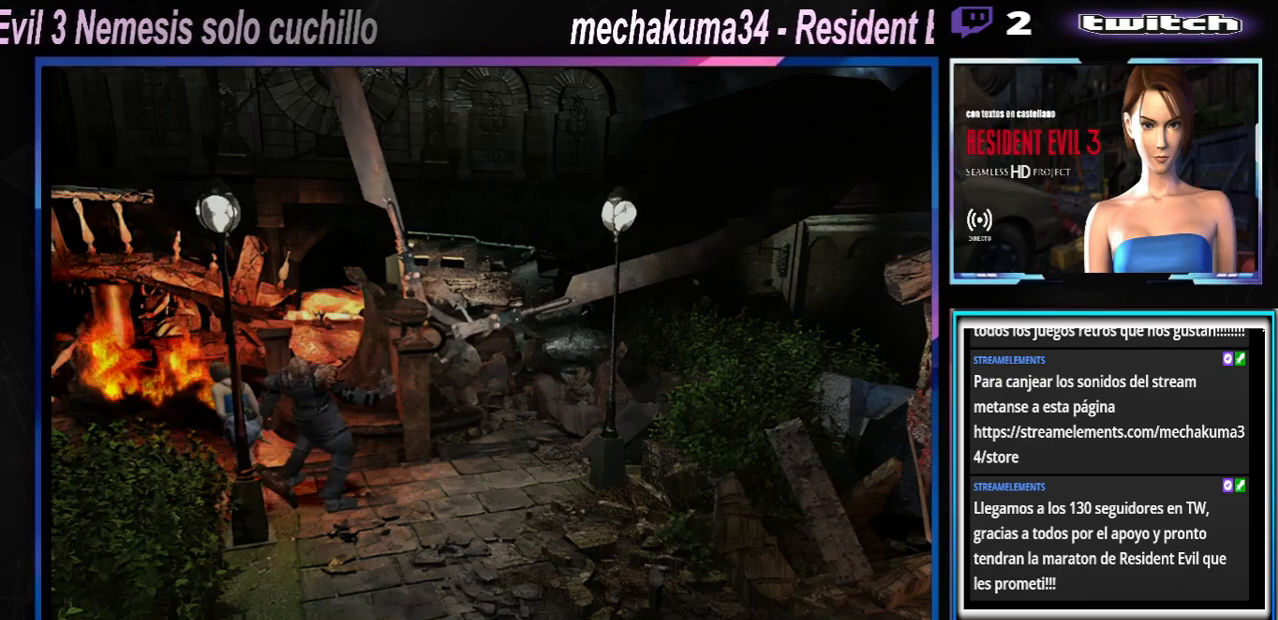
{"buttons": ["X"], "left_stick": "up", "events": [[233, "left_stick", "up"]]}
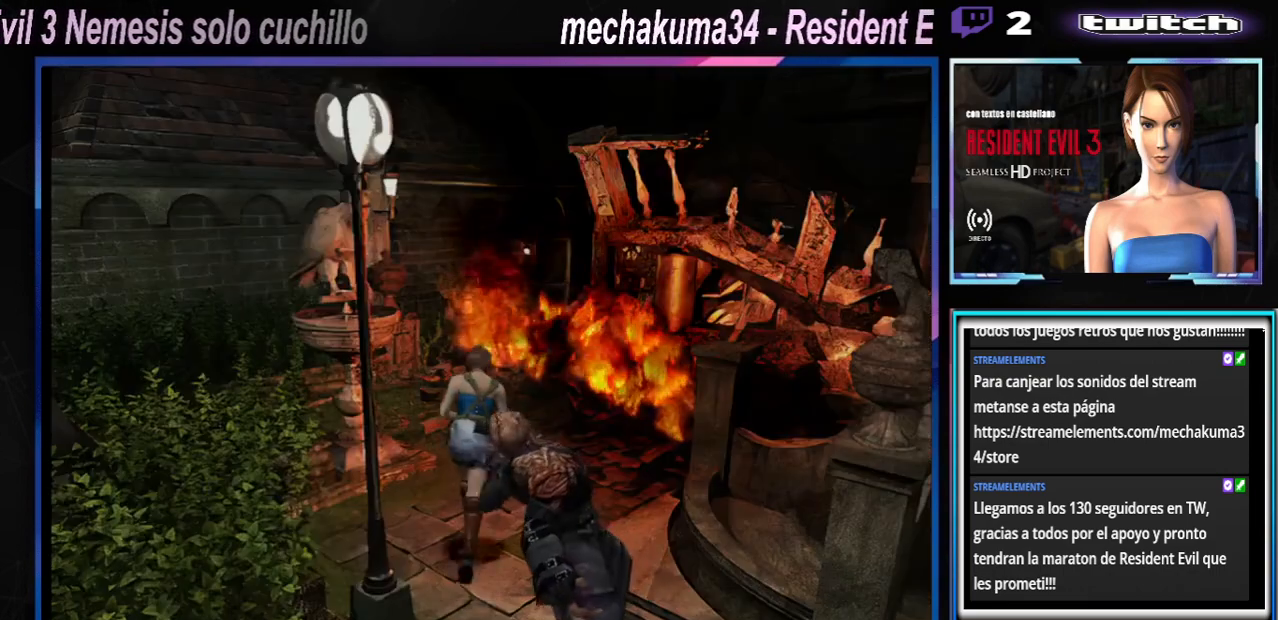
{"buttons": [], "left_stick": "up-left", "events": [[33, "X", "up"], [200, "left_stick", "up-left"]]}
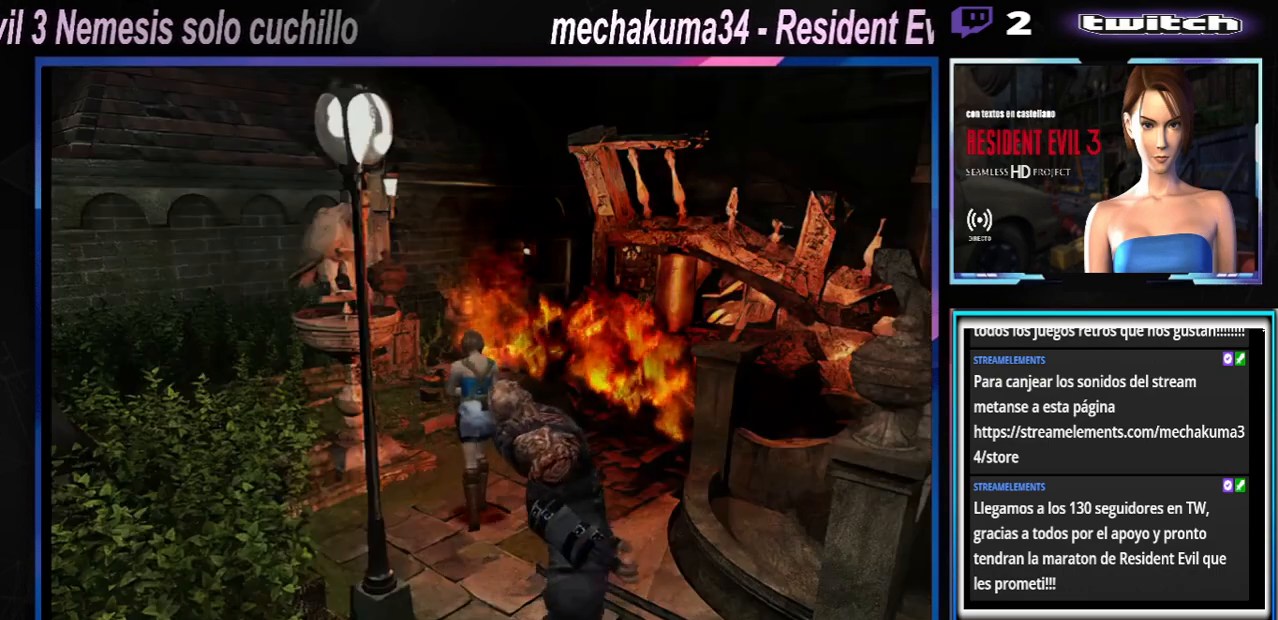
{"buttons": [], "left_stick": "up", "events": [[333, "left_stick", "up"]]}
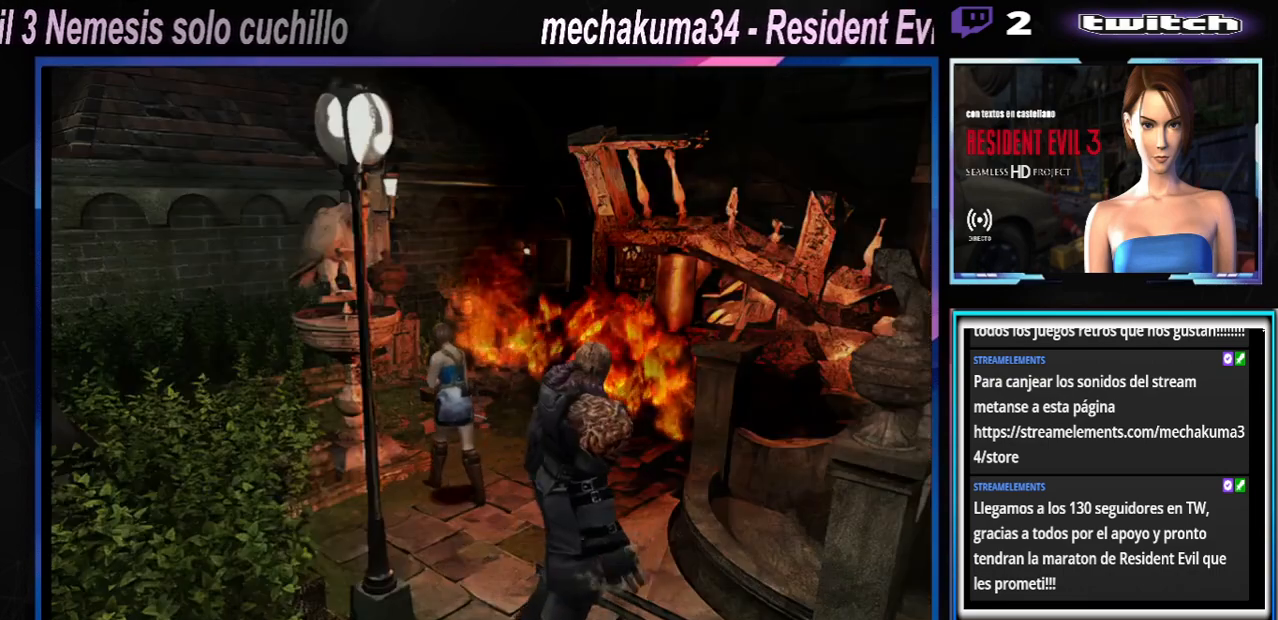
{"buttons": [], "left_stick": "up-right", "events": [[133, "left_stick", "up-right"]]}